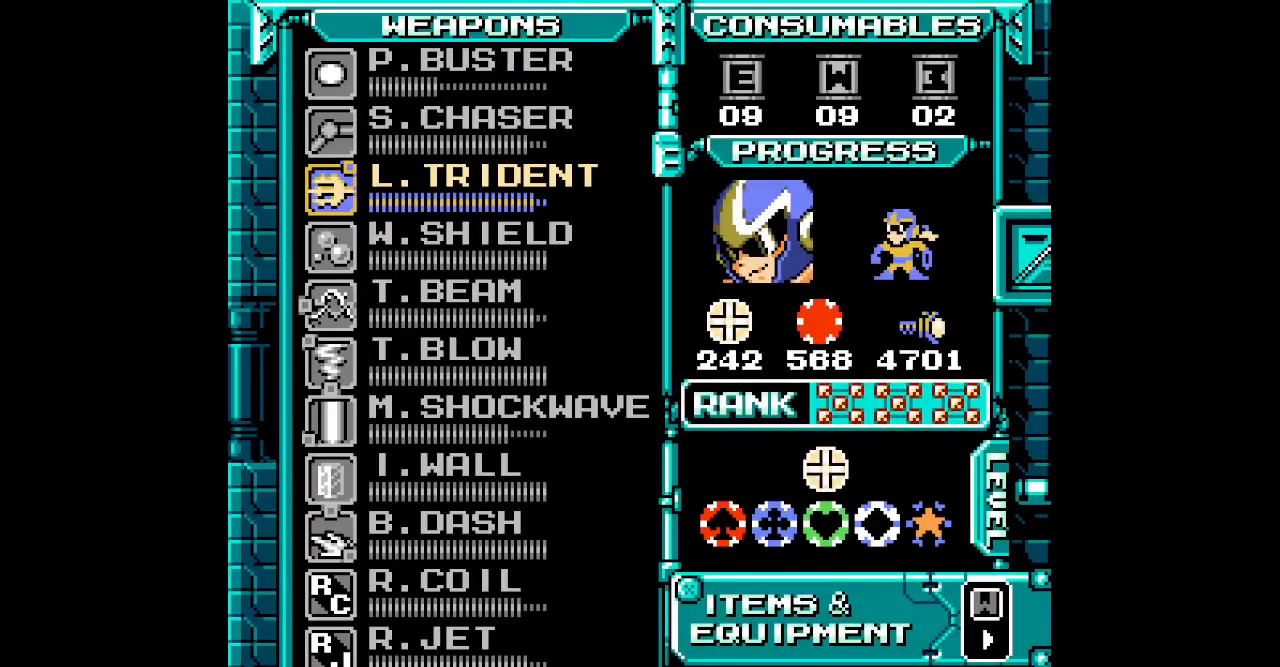
Gameplay with a controller (Nintendo layout); each line is a JSON object with the inputs held at the frame after it. "events" lists button and stick changes between this image and that frame as [ms after this image, input, new state], when the widget could be followed in between. Not read: B HOME L3 R3 X Y.
{"buttons": [], "events": [[300, "Z", "down"], [400, "DPAD_UP", "down"], [400, "Z", "up"], [500, "DPAD_UP", "up"]]}
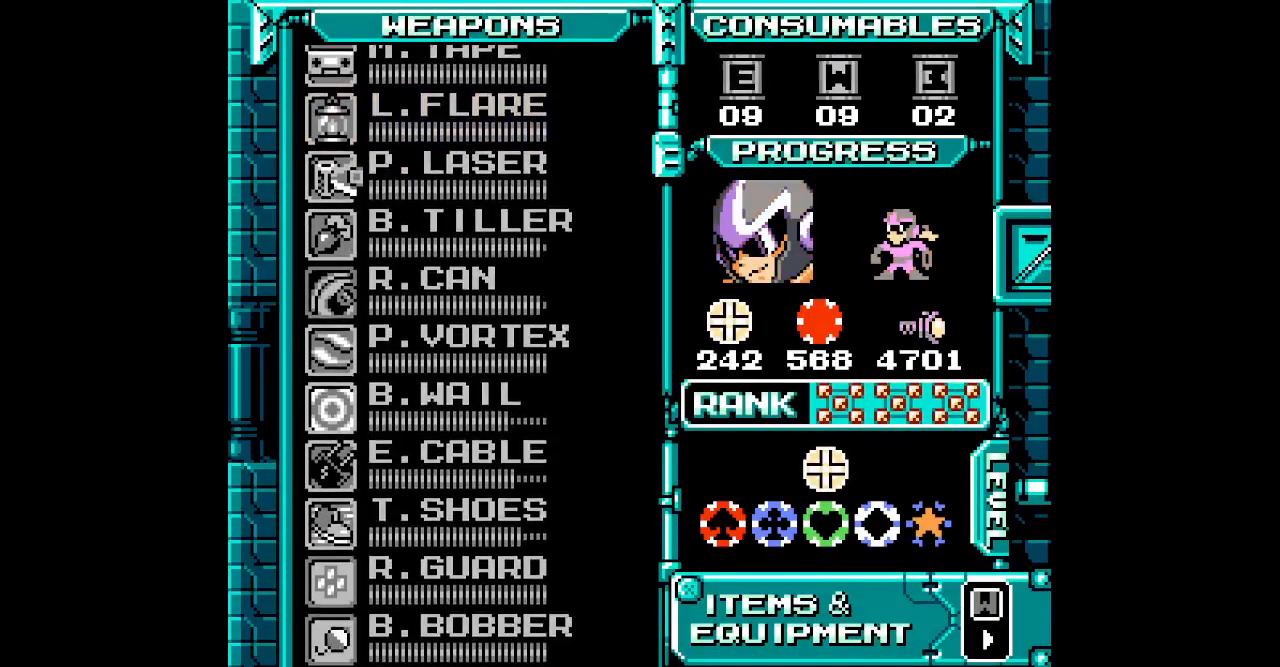
{"buttons": ["START"], "events": [[67, "DPAD_UP", "down"], [150, "DPAD_UP", "up"], [250, "DPAD_UP", "down"], [300, "DPAD_UP", "up"], [383, "DPAD_UP", "down"], [500, "DPAD_UP", "up"], [500, "START", "down"]]}
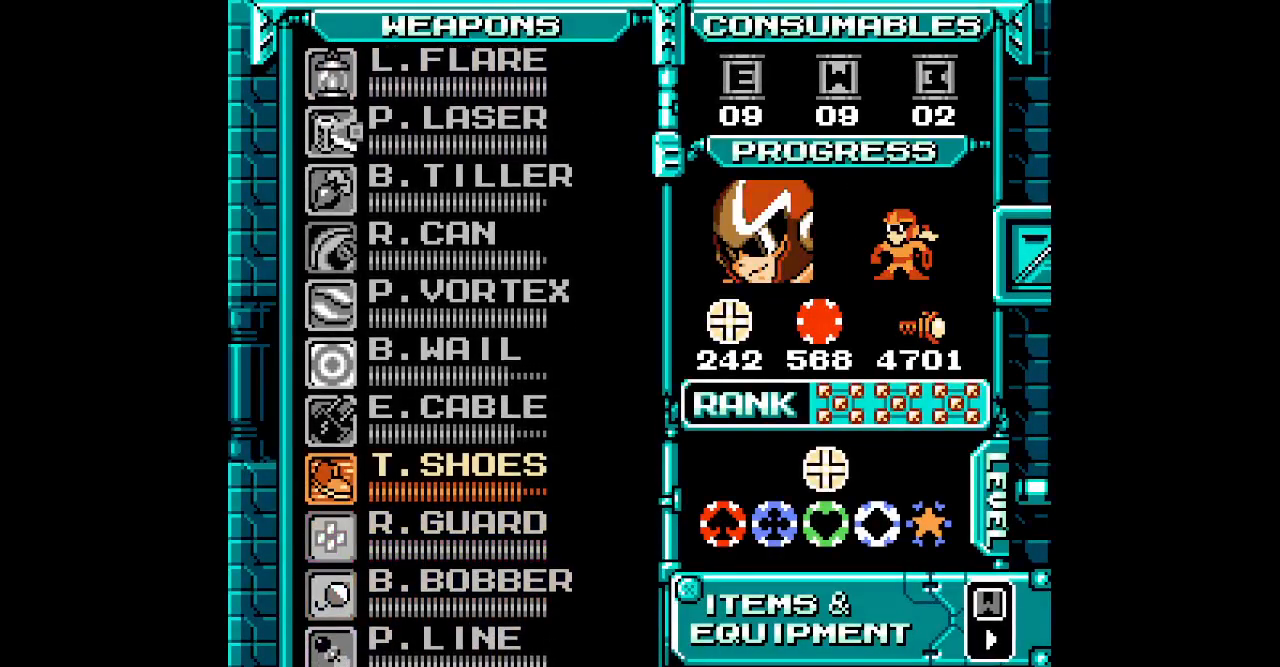
{"buttons": ["DPAD_RIGHT"]}
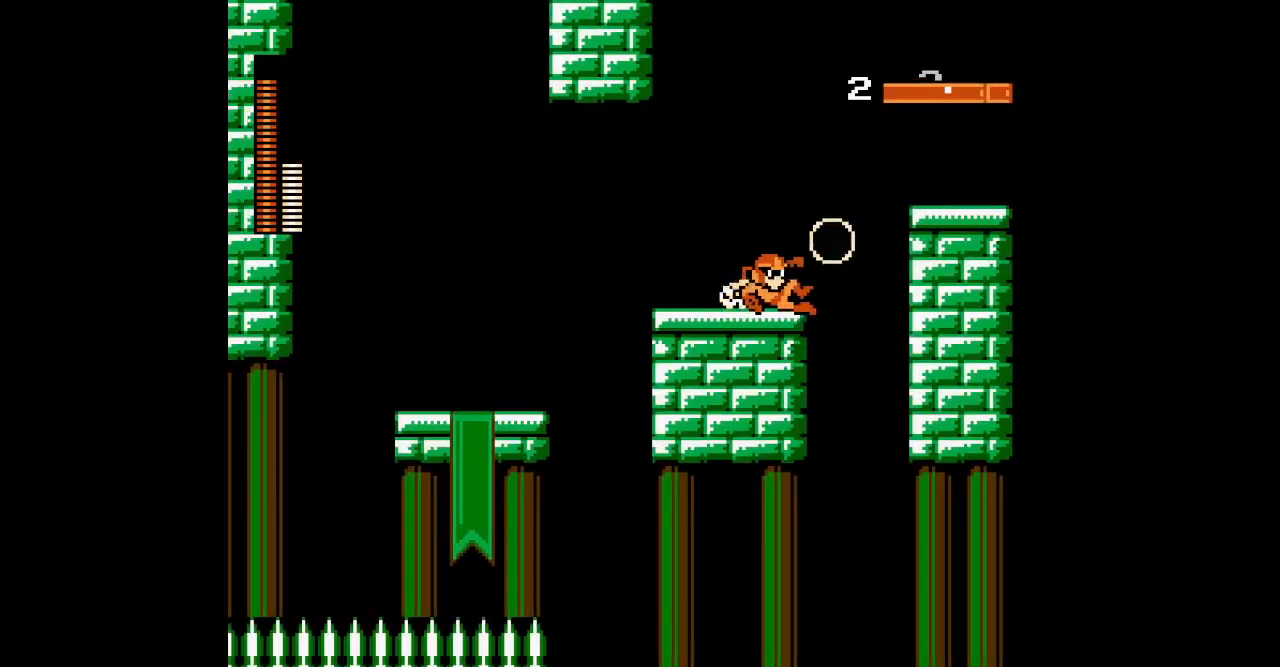
{"buttons": ["DPAD_RIGHT"], "events": []}
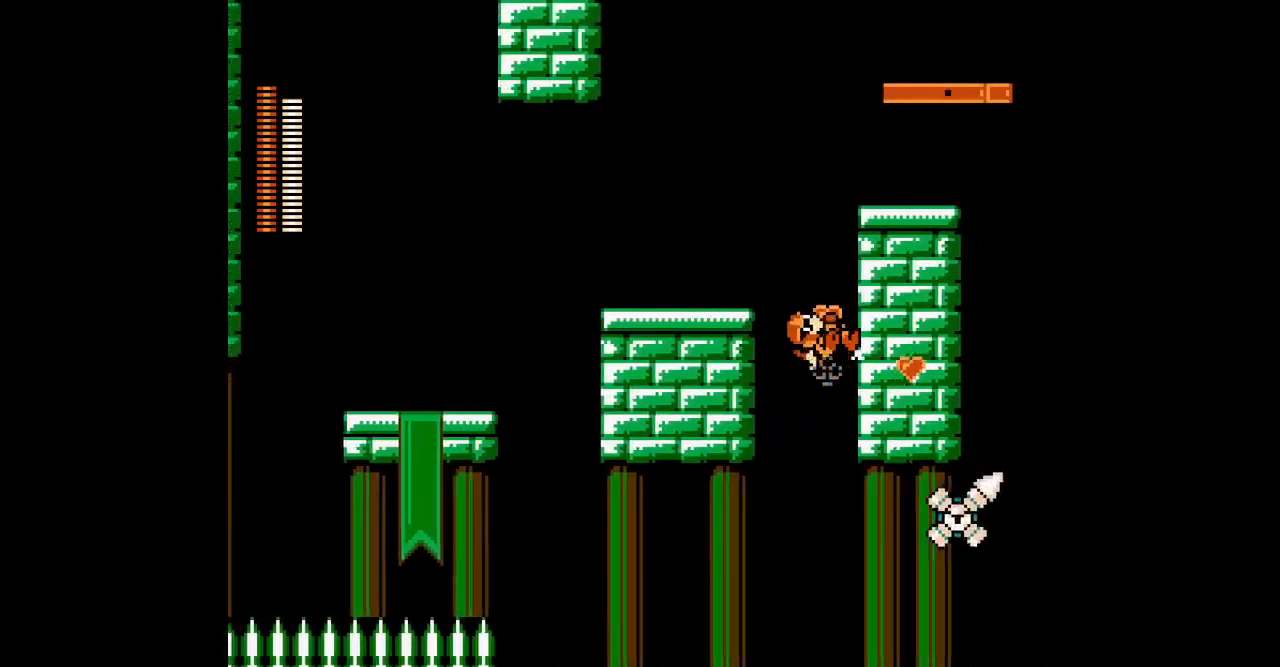
{"buttons": ["DPAD_RIGHT"], "events": []}